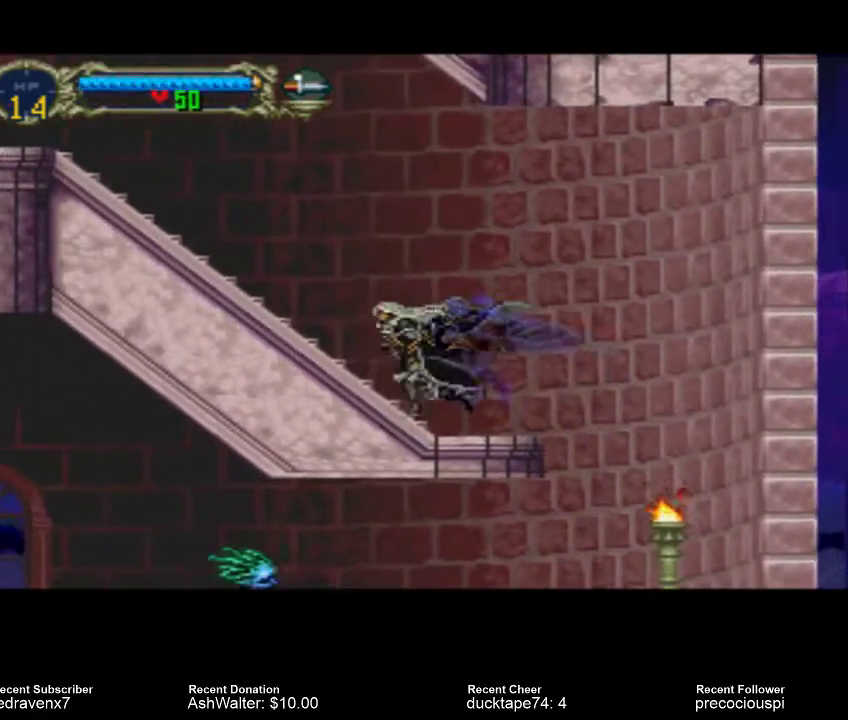
Gameplay with a controller (PlayStation layout); each line is a JSON object with the inputs held at the frame after it. "events" lists button and stick changes between this image and that frame as [ms after this image, input, new state], when the widget could be followed in between. Not read: L2 L3 R2 R3.
{"buttons": [], "left_stick": "center", "right_stick": "center", "events": []}
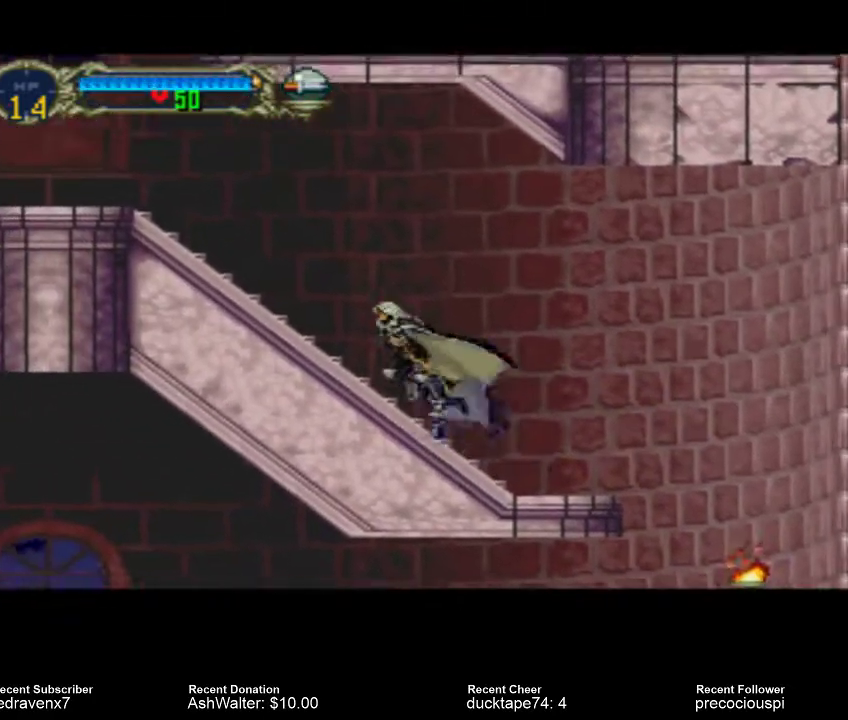
{"buttons": [], "left_stick": "center", "right_stick": "center", "events": []}
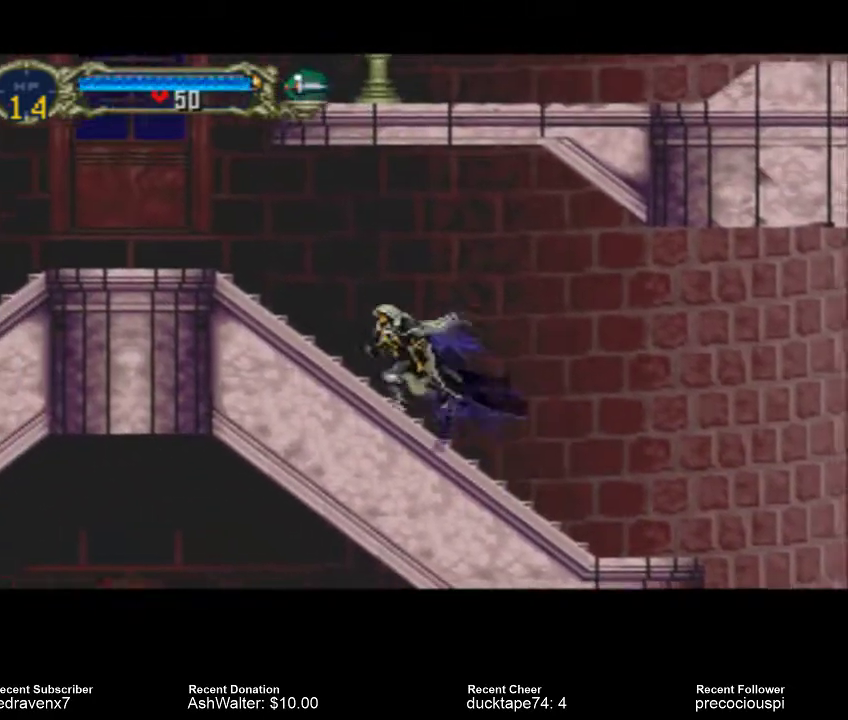
{"buttons": [], "left_stick": "center", "right_stick": "center", "events": []}
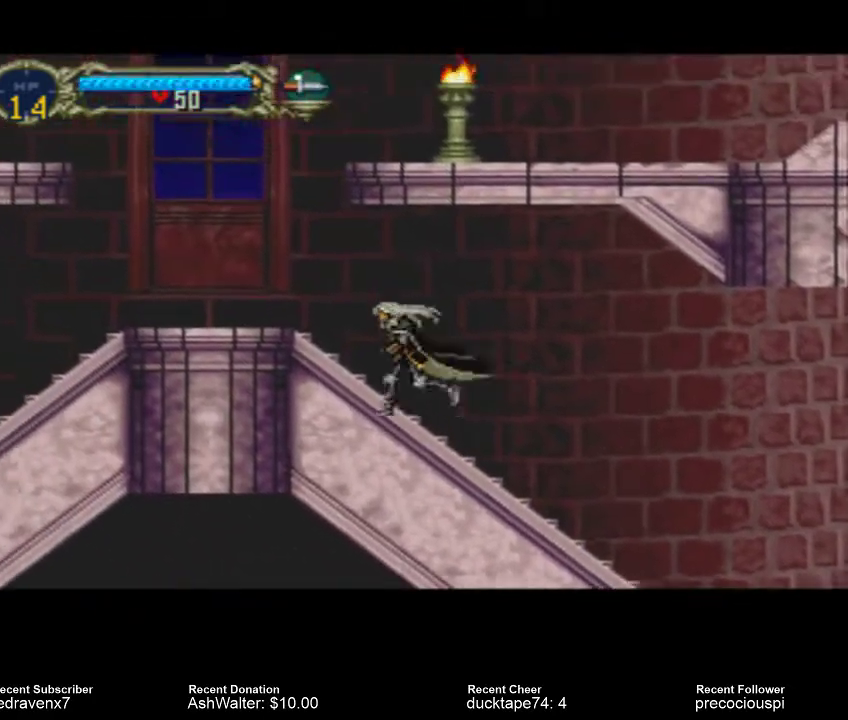
{"buttons": [], "left_stick": "center", "right_stick": "center", "events": []}
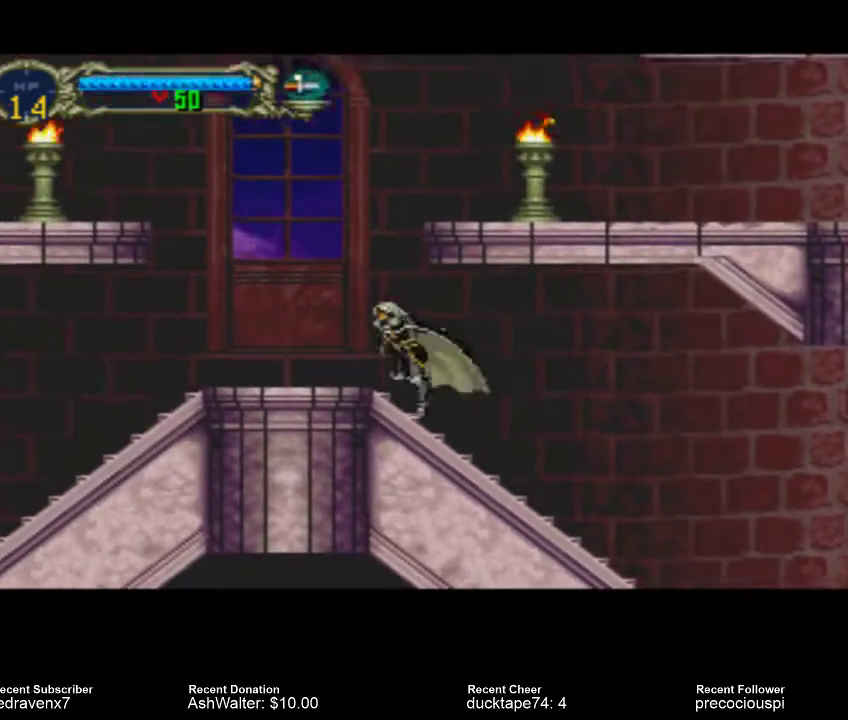
{"buttons": ["CROSS"], "left_stick": "center", "right_stick": "center", "events": [[467, "CROSS", "down"]]}
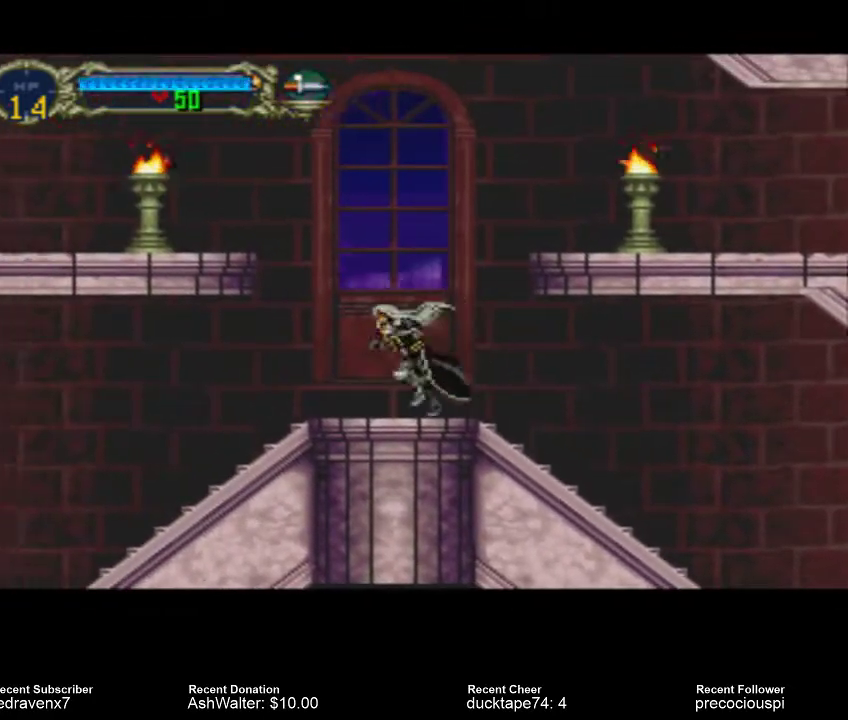
{"buttons": ["CROSS"], "left_stick": "center", "right_stick": "center", "events": []}
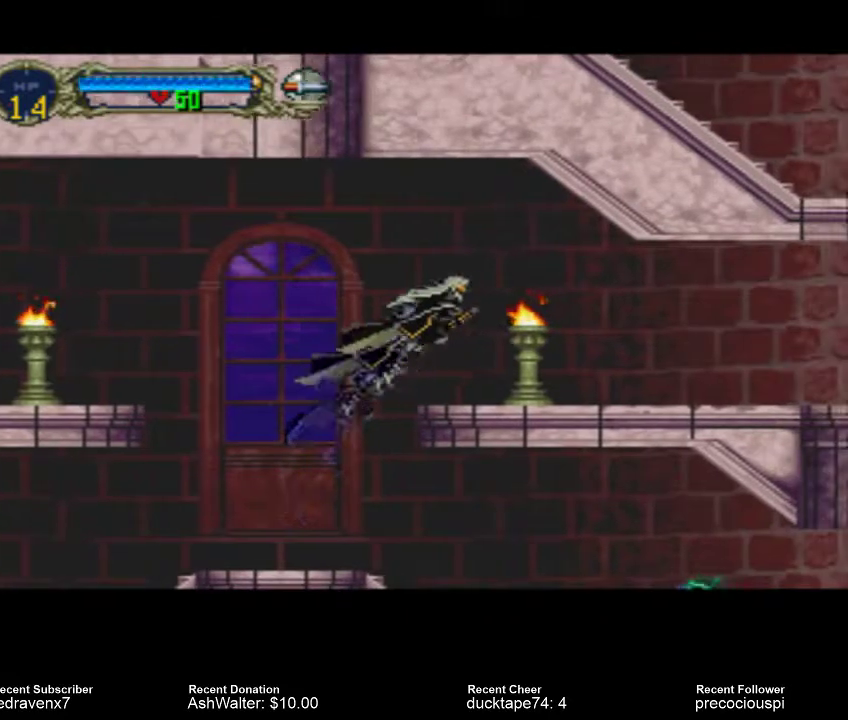
{"buttons": [], "left_stick": "center", "right_stick": "center", "events": [[200, "CROSS", "up"]]}
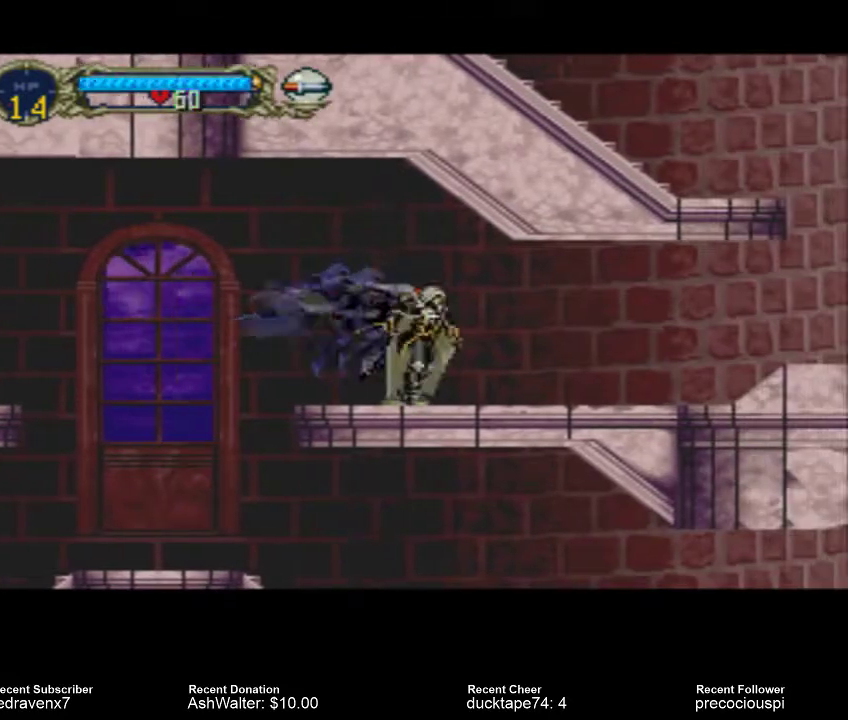
{"buttons": [], "left_stick": "center", "right_stick": "center", "events": []}
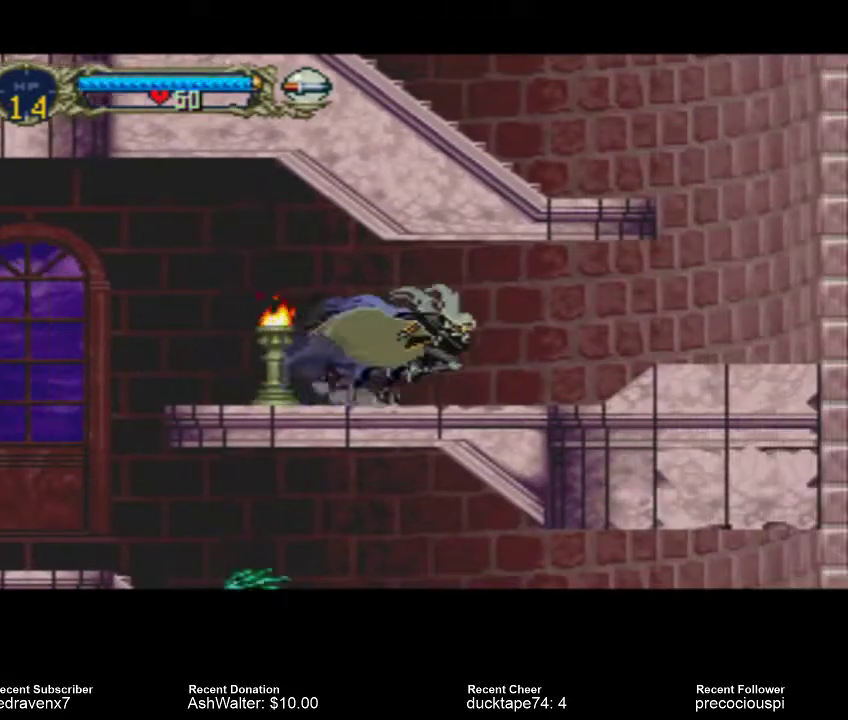
{"buttons": [], "left_stick": "center", "right_stick": "center", "events": []}
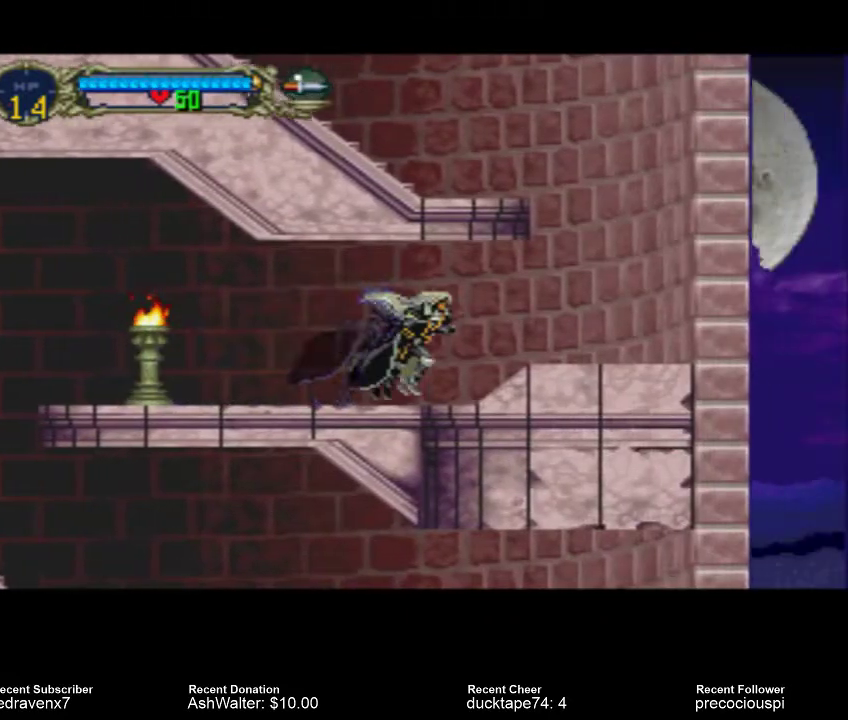
{"buttons": [], "left_stick": "center", "right_stick": "center", "events": []}
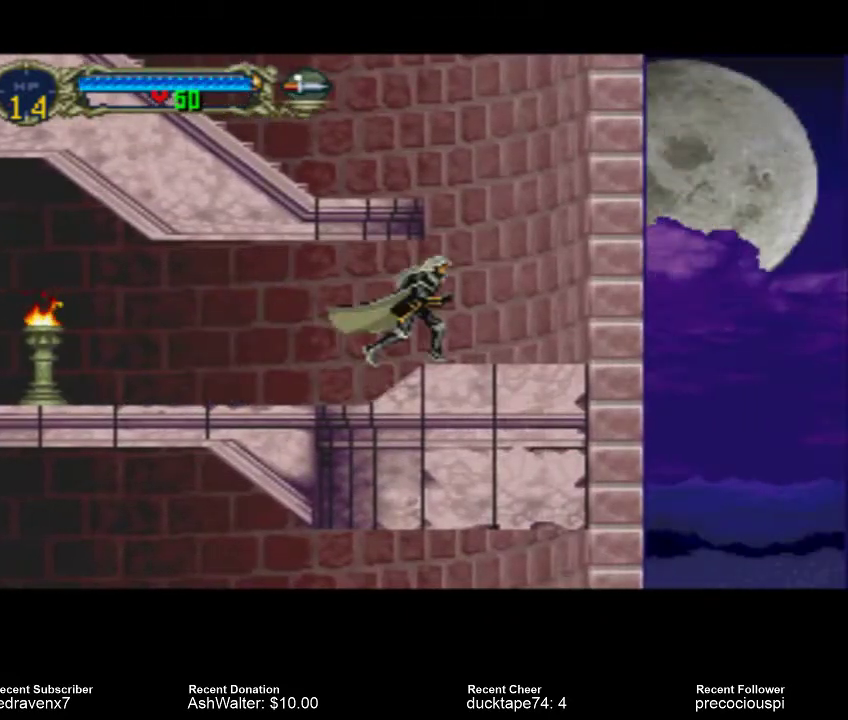
{"buttons": ["CROSS"], "left_stick": "center", "right_stick": "center", "events": [[233, "CROSS", "down"]]}
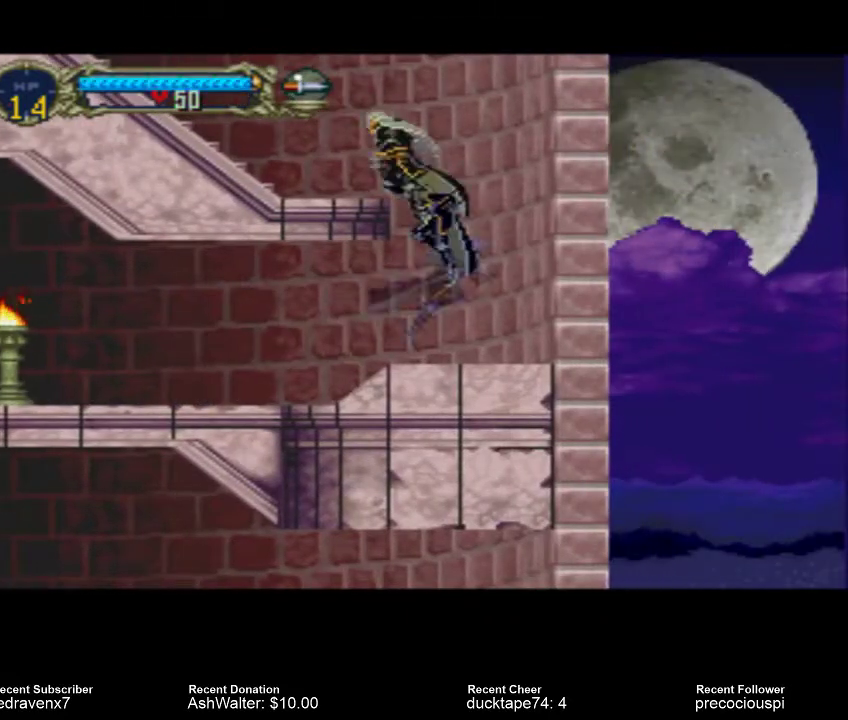
{"buttons": [], "left_stick": "center", "right_stick": "center", "events": [[367, "CROSS", "up"]]}
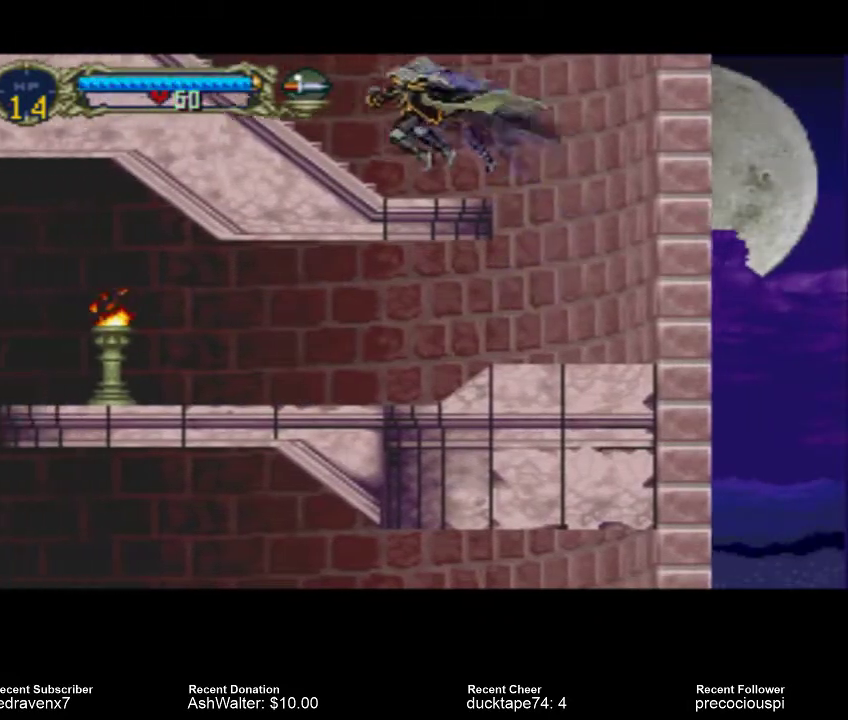
{"buttons": [], "left_stick": "center", "right_stick": "center", "events": []}
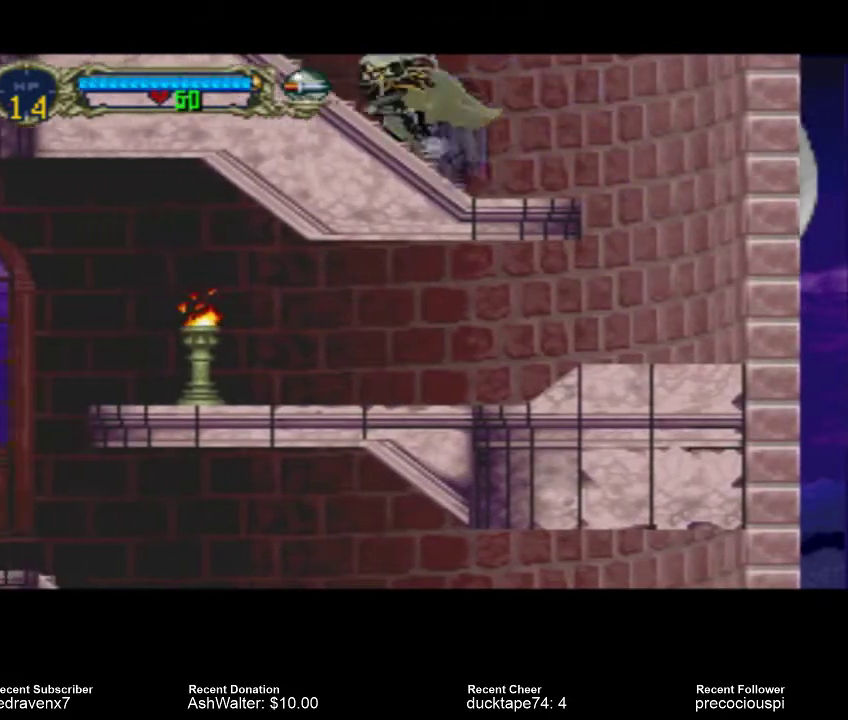
{"buttons": [], "left_stick": "center", "right_stick": "center", "events": []}
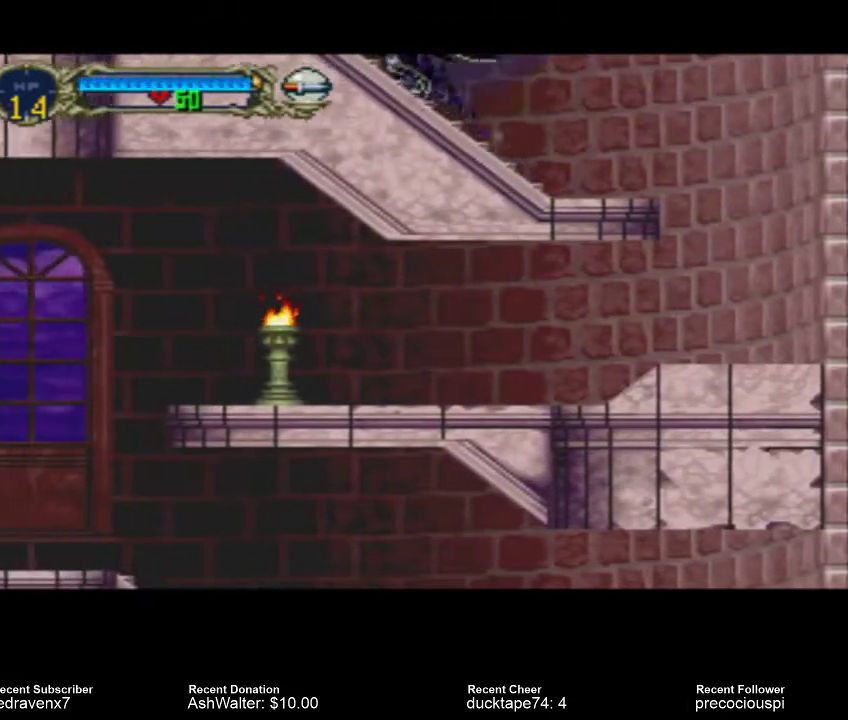
{"buttons": [], "left_stick": "center", "right_stick": "center", "events": []}
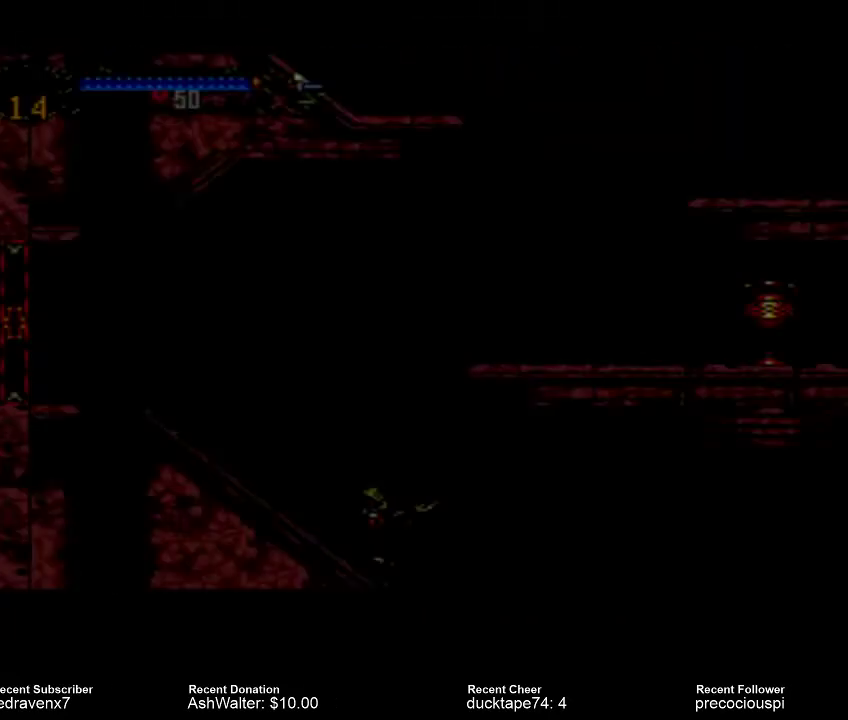
{"buttons": [], "left_stick": "center", "right_stick": "center", "events": []}
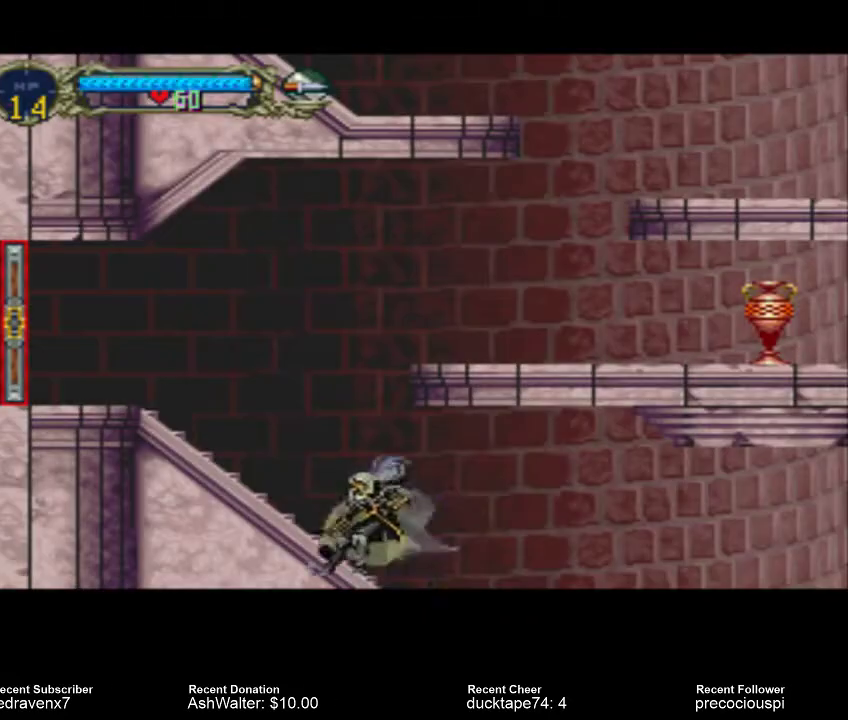
{"buttons": [], "left_stick": "center", "right_stick": "center", "events": []}
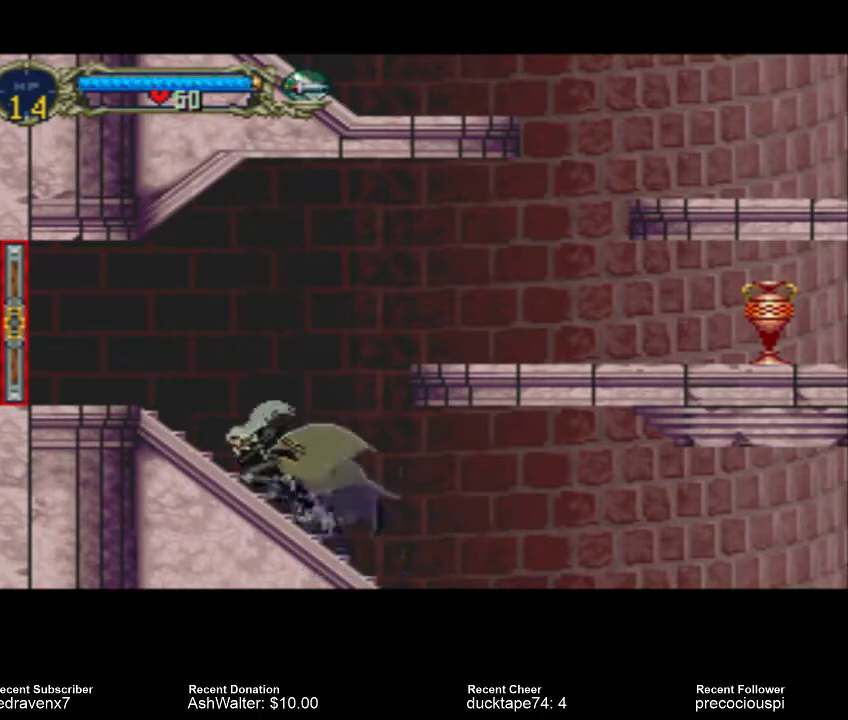
{"buttons": [], "left_stick": "center", "right_stick": "center", "events": []}
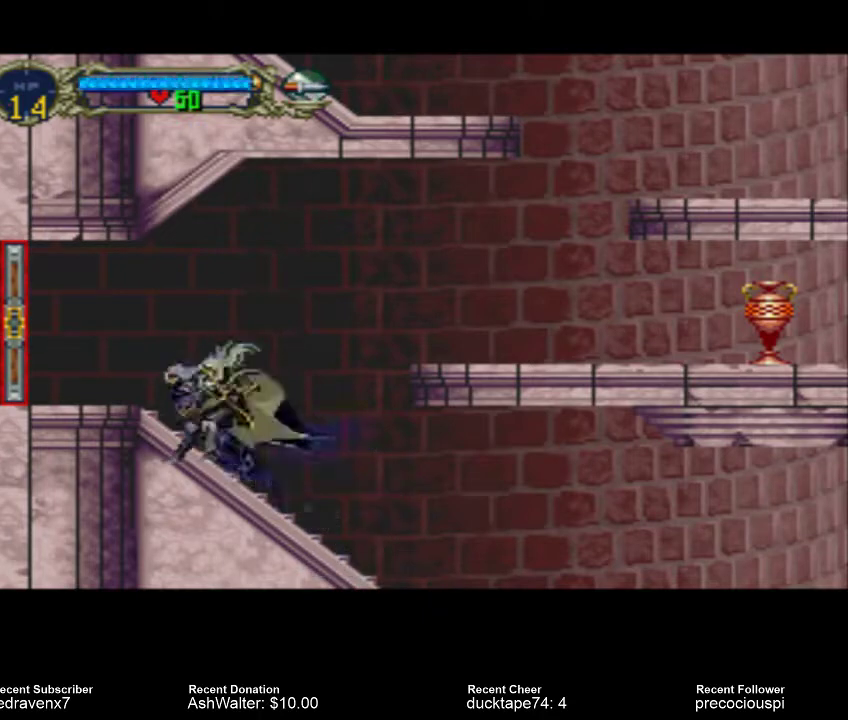
{"buttons": ["CROSS"], "left_stick": "center", "right_stick": "center", "events": [[67, "CROSS", "down"]]}
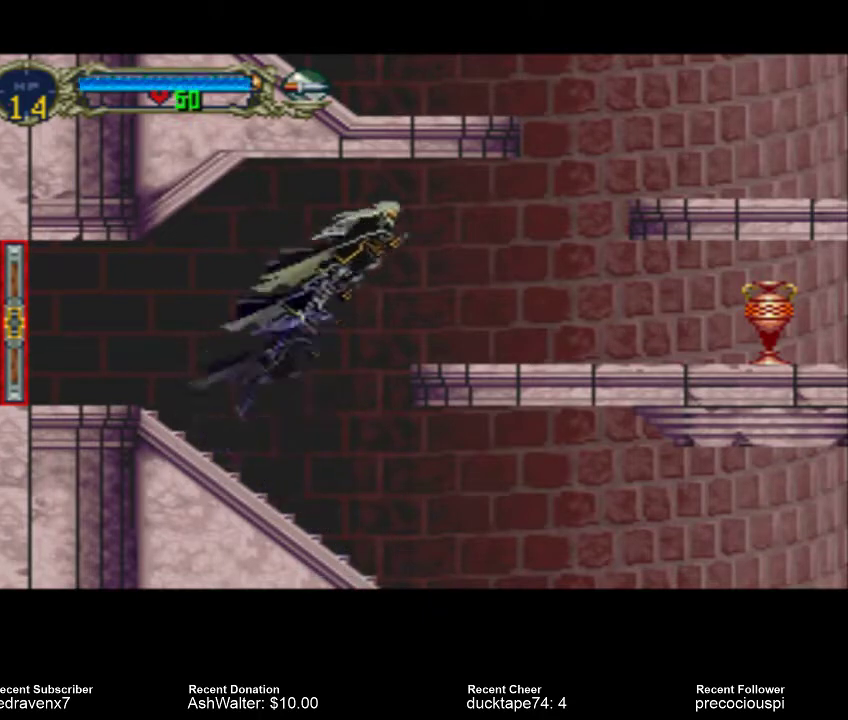
{"buttons": [], "left_stick": "center", "right_stick": "center", "events": [[300, "CROSS", "up"]]}
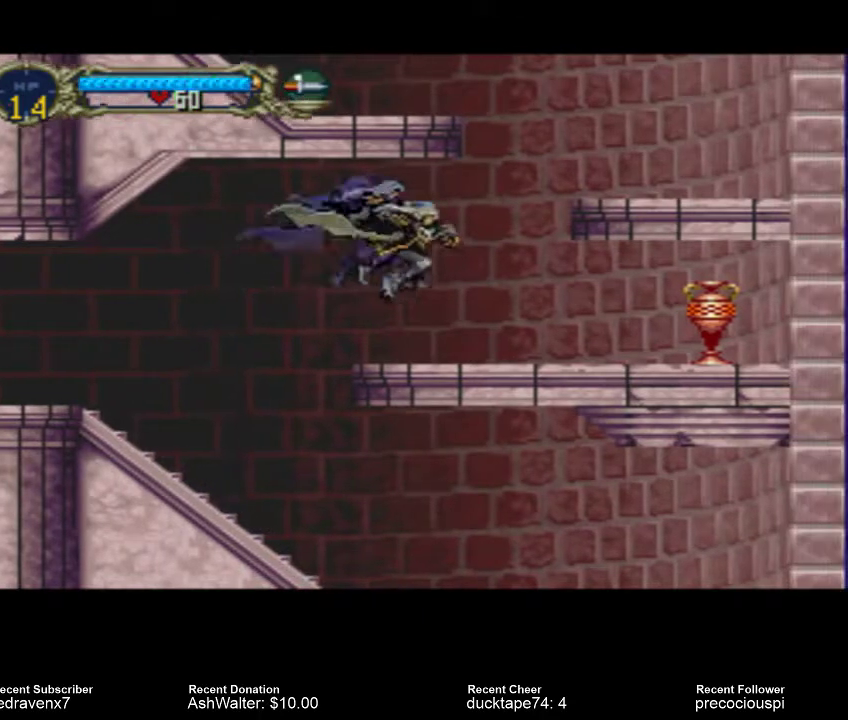
{"buttons": [], "left_stick": "center", "right_stick": "center", "events": []}
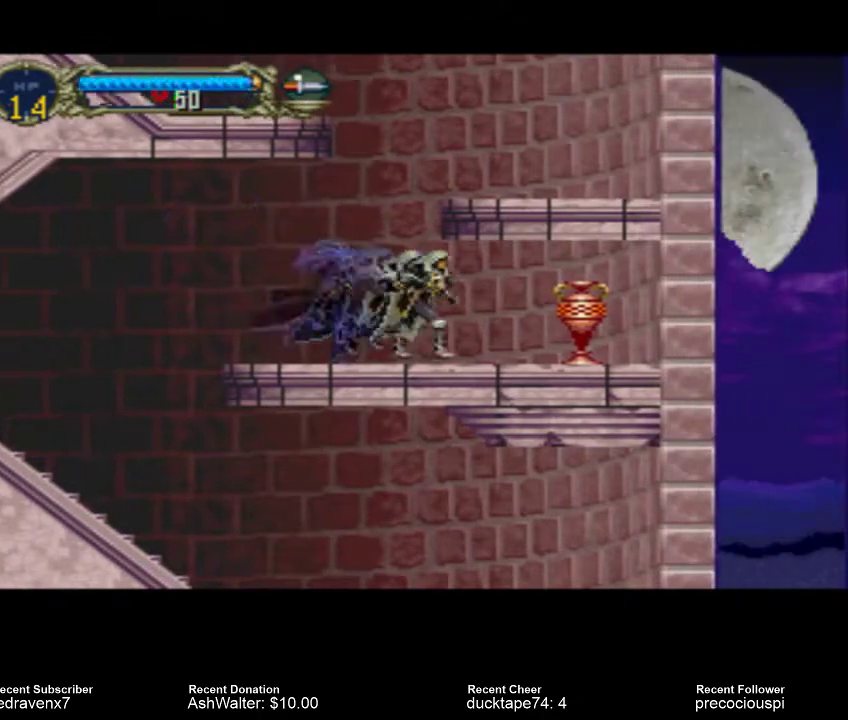
{"buttons": [], "left_stick": "center", "right_stick": "center", "events": [[233, "SQUARE", "down"], [300, "SQUARE", "up"]]}
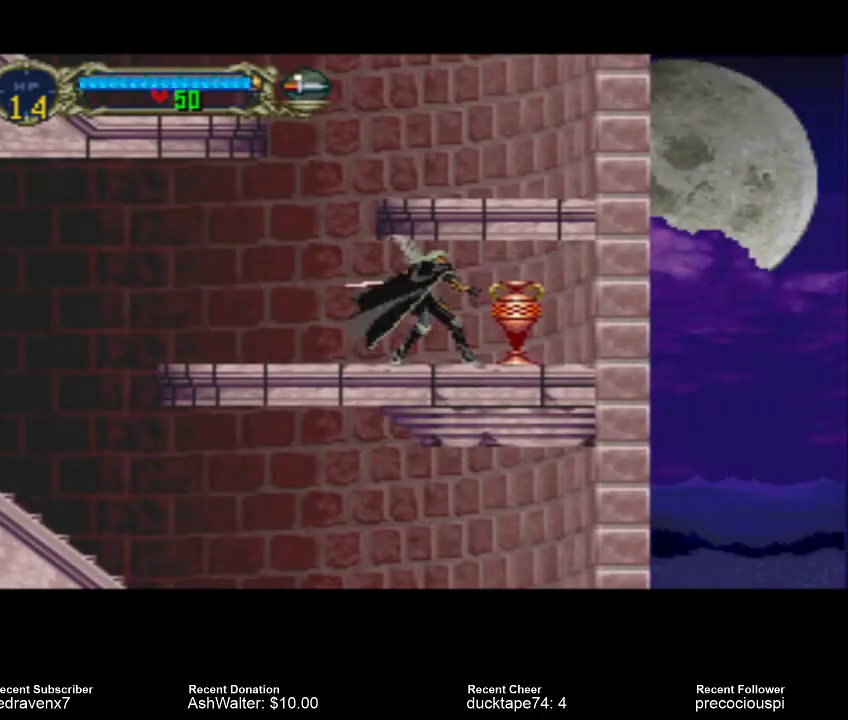
{"buttons": [], "left_stick": "center", "right_stick": "center", "events": [[400, "SQUARE", "down"], [500, "SQUARE", "up"]]}
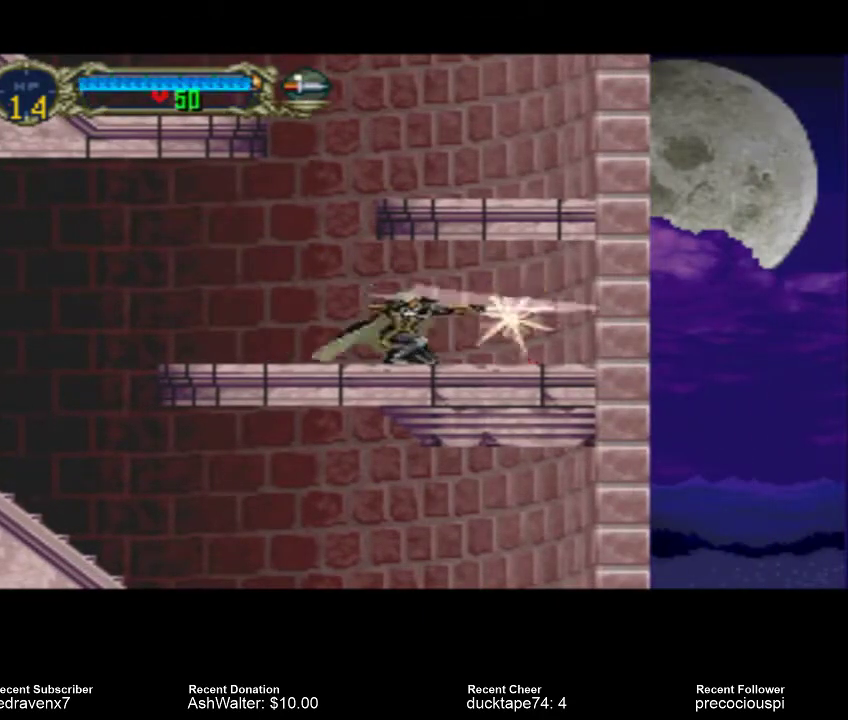
{"buttons": [], "left_stick": "center", "right_stick": "center", "events": []}
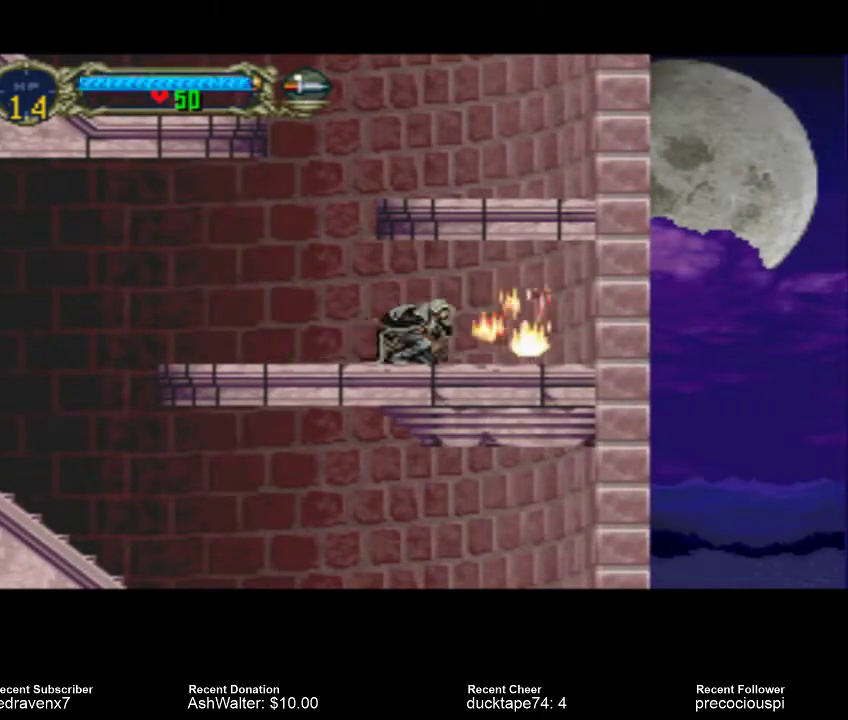
{"buttons": ["CROSS"], "left_stick": "center", "right_stick": "center", "events": [[233, "CROSS", "down"]]}
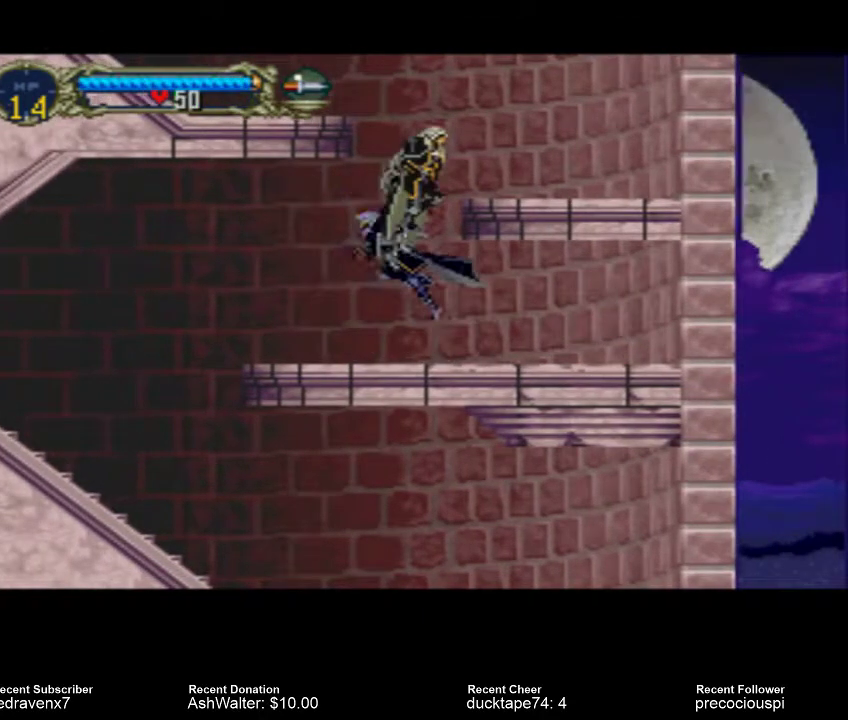
{"buttons": [], "left_stick": "center", "right_stick": "center", "events": [[367, "CROSS", "up"]]}
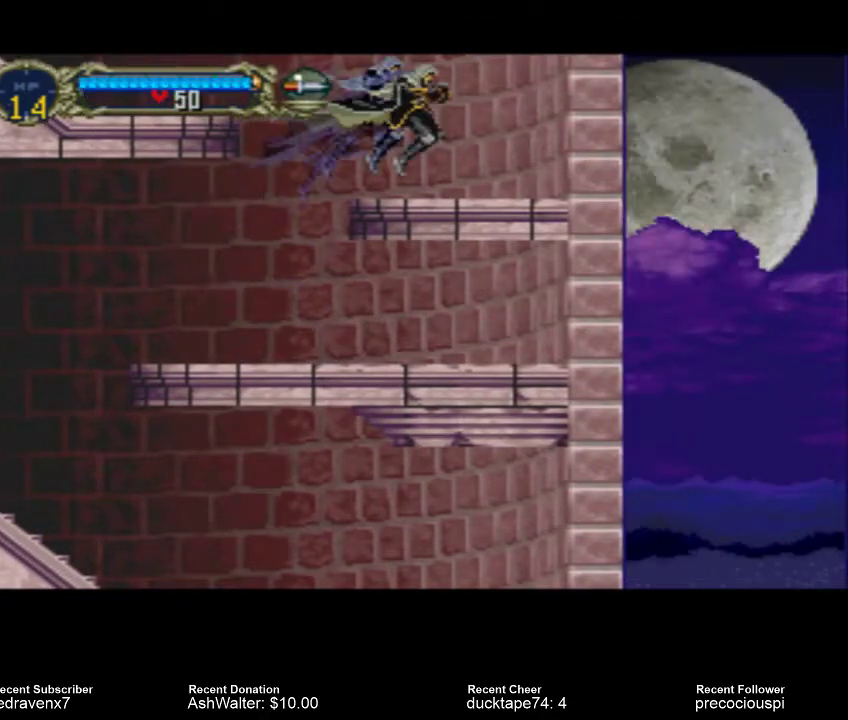
{"buttons": ["CROSS"], "left_stick": "center", "right_stick": "center", "events": [[500, "CROSS", "down"]]}
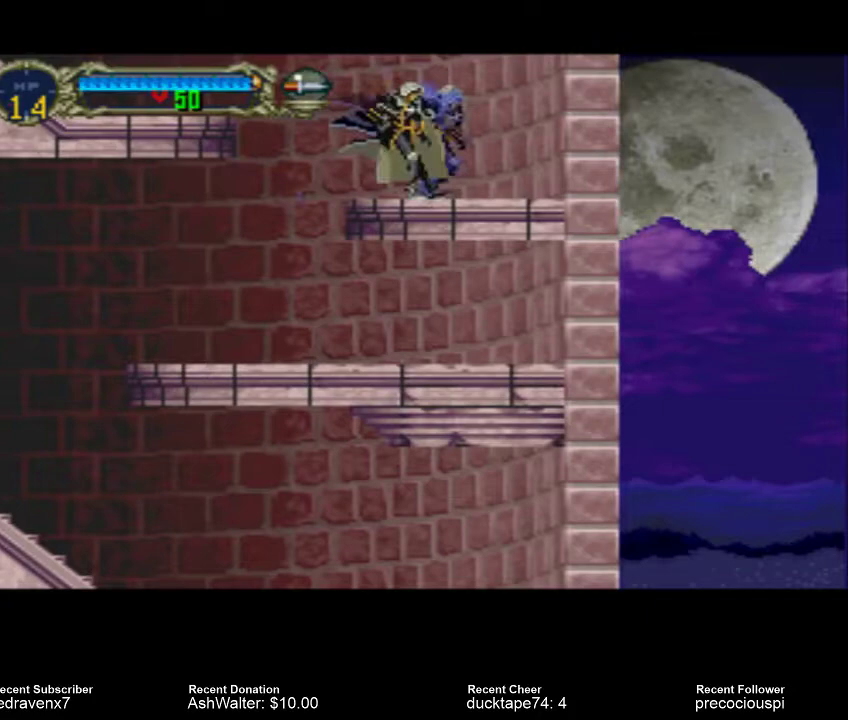
{"buttons": ["CROSS"], "left_stick": "center", "right_stick": "center", "events": []}
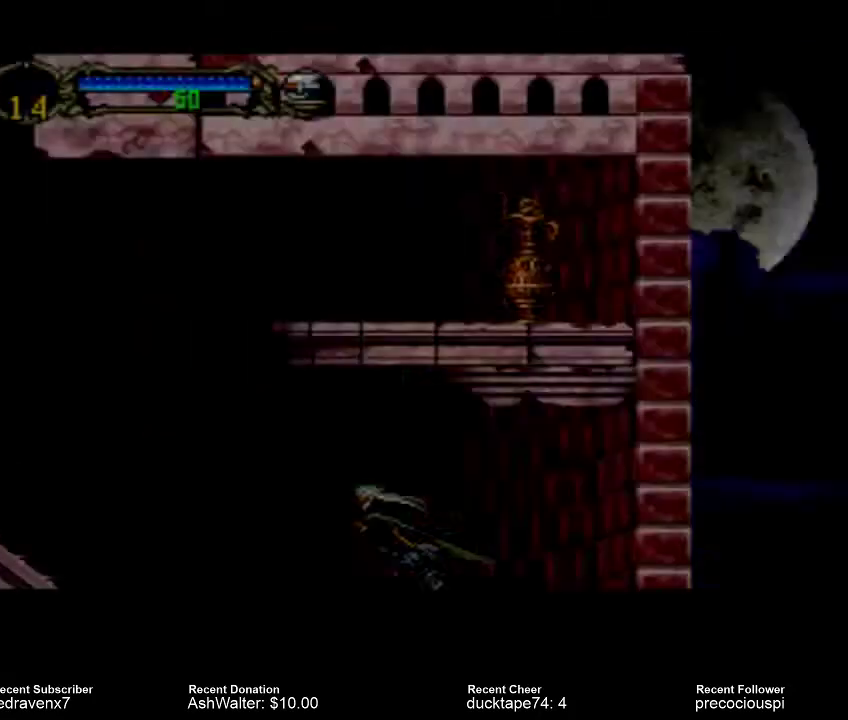
{"buttons": [], "left_stick": "center", "right_stick": "center", "events": [[200, "CROSS", "up"]]}